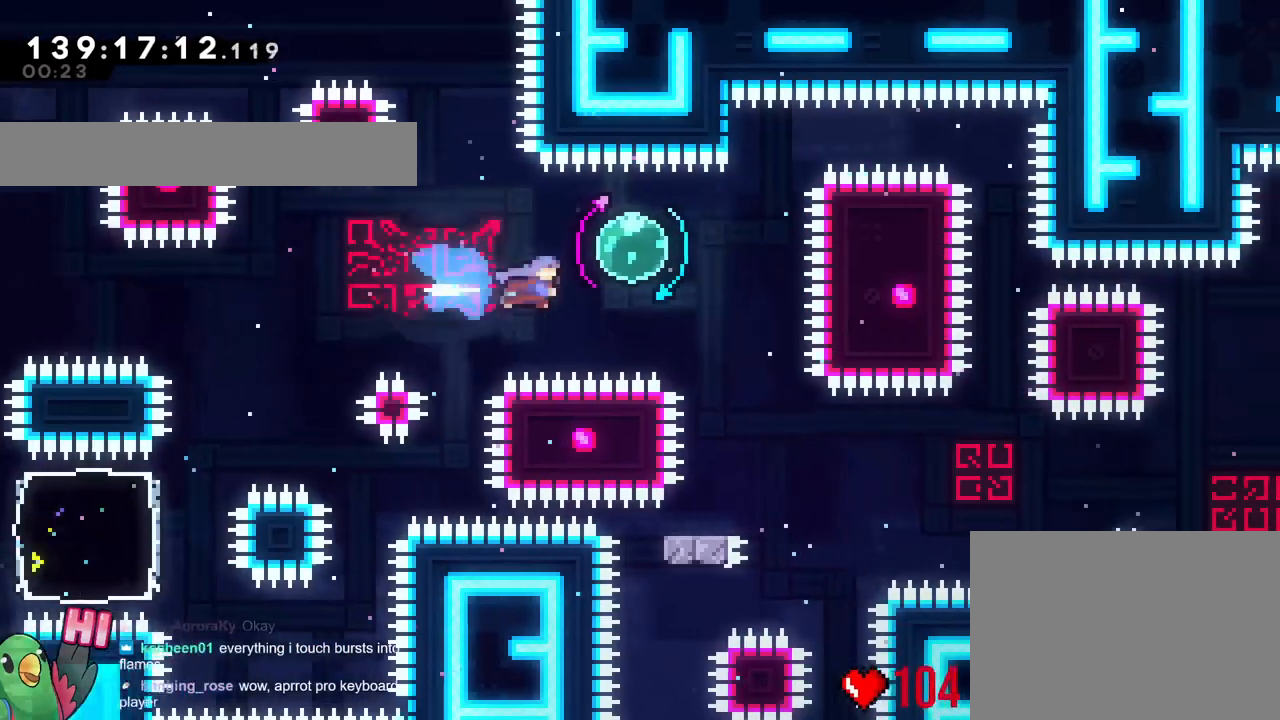
Gameplay with a controller (Nintendo layout); each line is a JSON object with the inputs held at the frame after it. "events" lists button and stick changes between this image and that frame as [ms after this image, input, new state], when the widget could be followed in between. Not read: HOME L1 L3 R1 R3.
{"buttons": [], "left_stick": "center", "right_stick": "center", "events": [[83, "L2", "down"], [100, "L2", "up"], [400, "B", "down"], [450, "B", "up"]]}
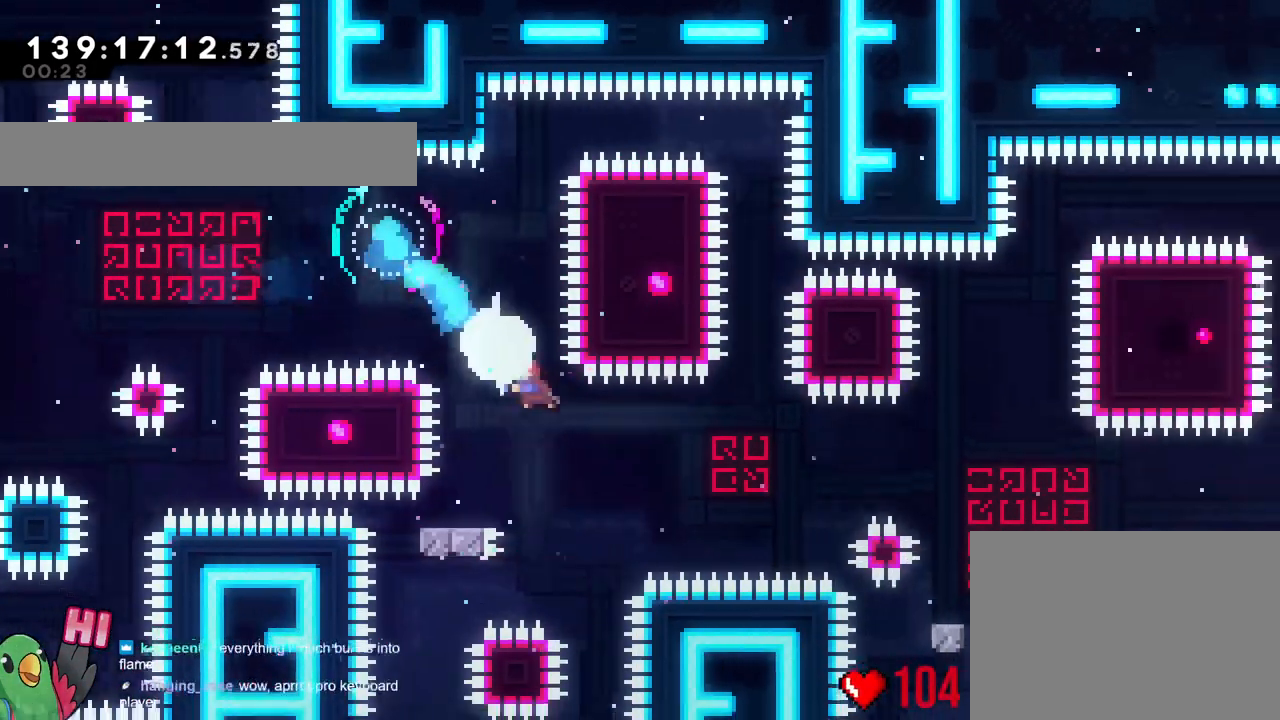
{"buttons": [], "left_stick": "center", "right_stick": "center", "events": []}
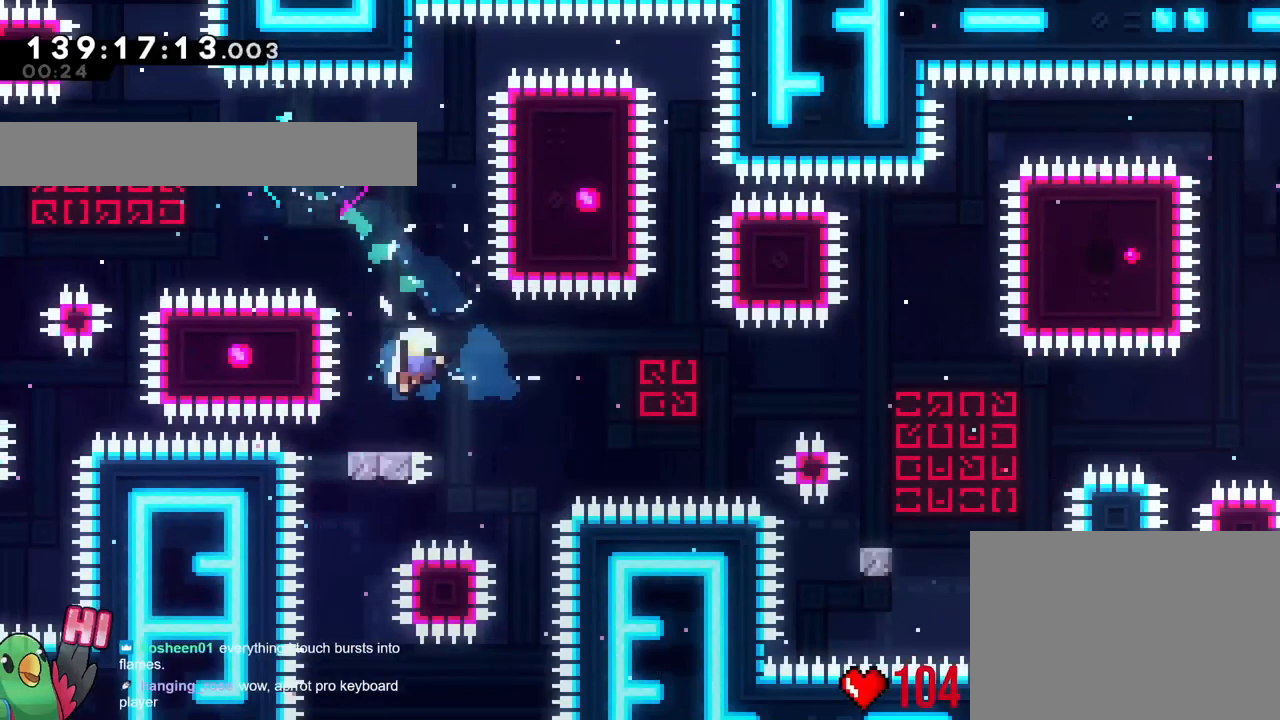
{"buttons": [], "left_stick": "center", "right_stick": "center", "events": []}
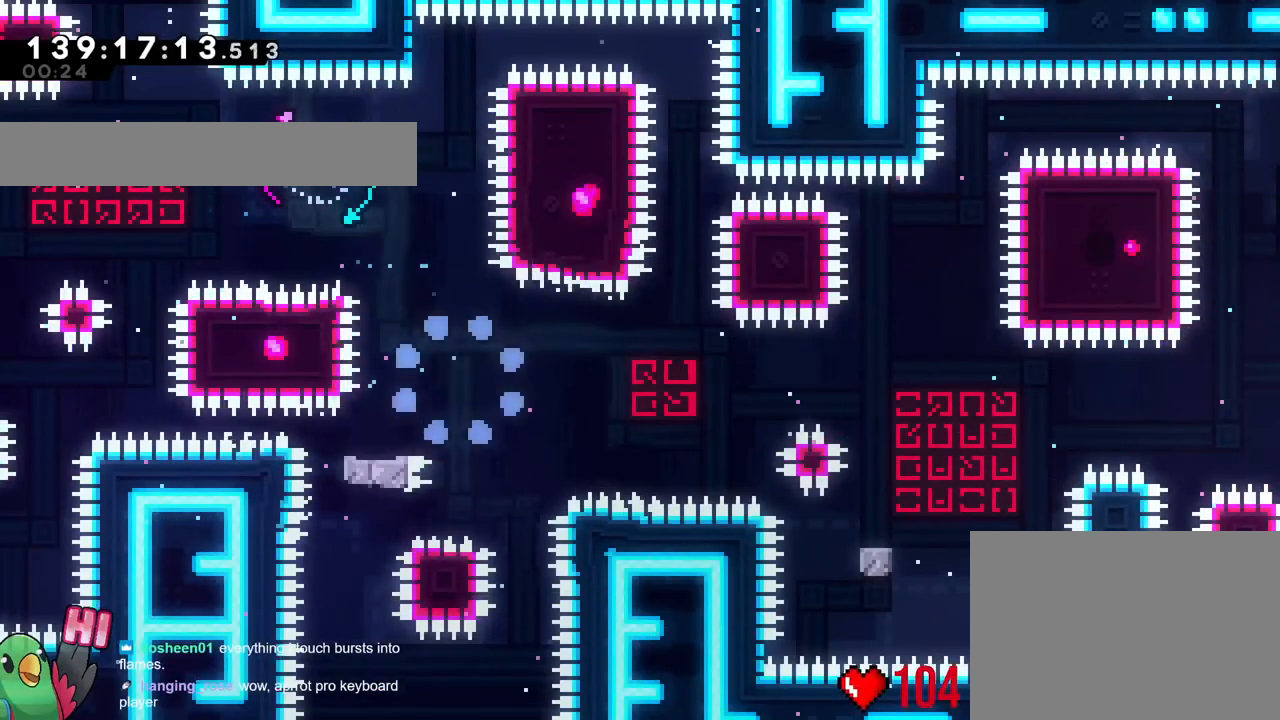
{"buttons": [], "left_stick": "center", "right_stick": "center", "events": []}
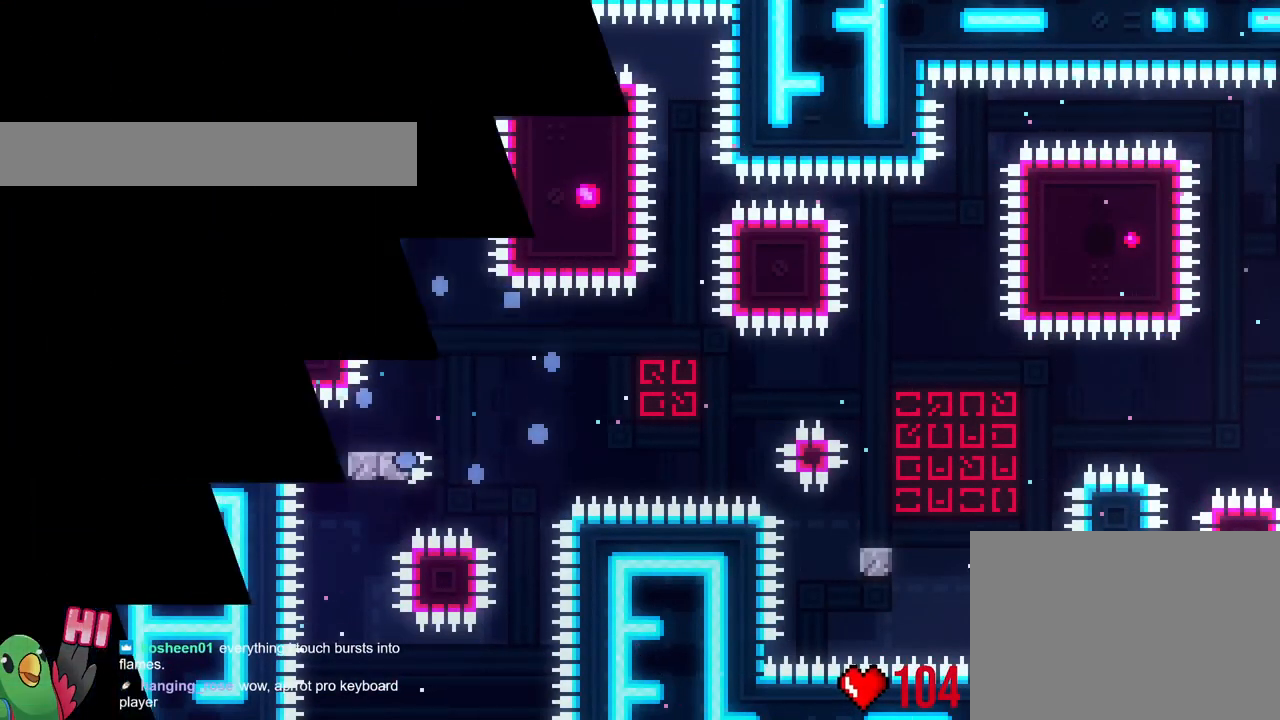
{"buttons": [], "left_stick": "center", "right_stick": "center", "events": [[166, "B", "down"], [467, "B", "up"]]}